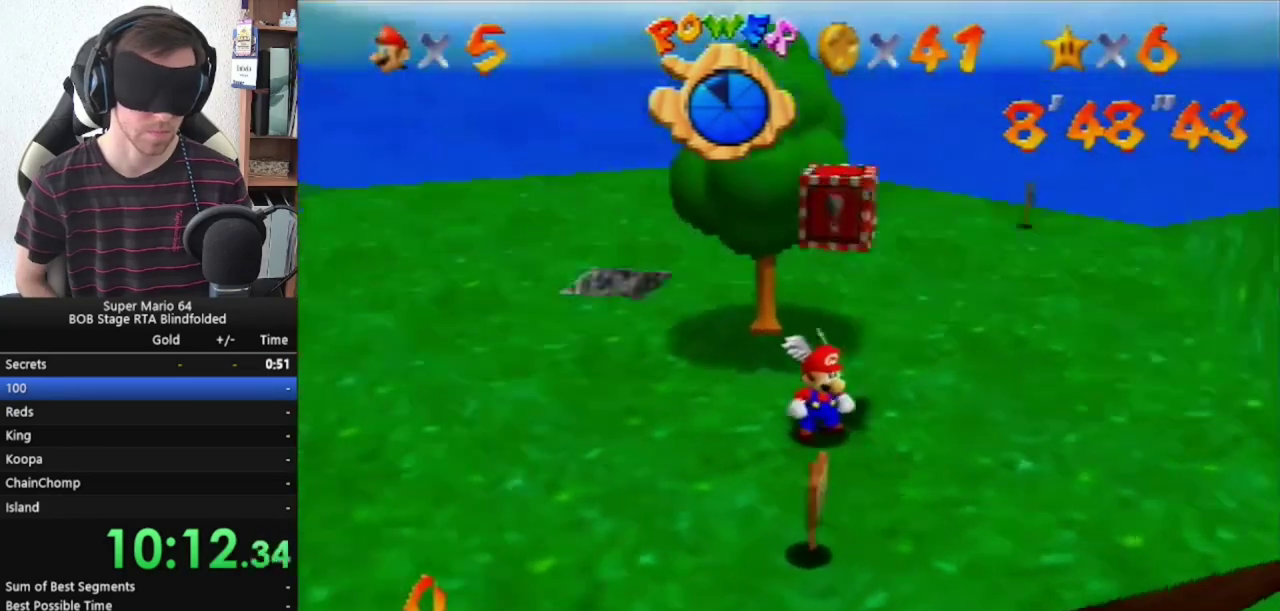
Gameplay with a controller (Nintendo layout); each line is a JSON object with the inputs held at the frame after it. "events" lists button and stick changes between this image and that frame as [ms after this image, input, new state], when the widget could be followed in between. Not read: L3 R3.
{"buttons": [], "left_stick": "center", "events": [[100, "C_RIGHT", "up"], [167, "C_LEFT", "down"], [267, "C_LEFT", "up"]]}
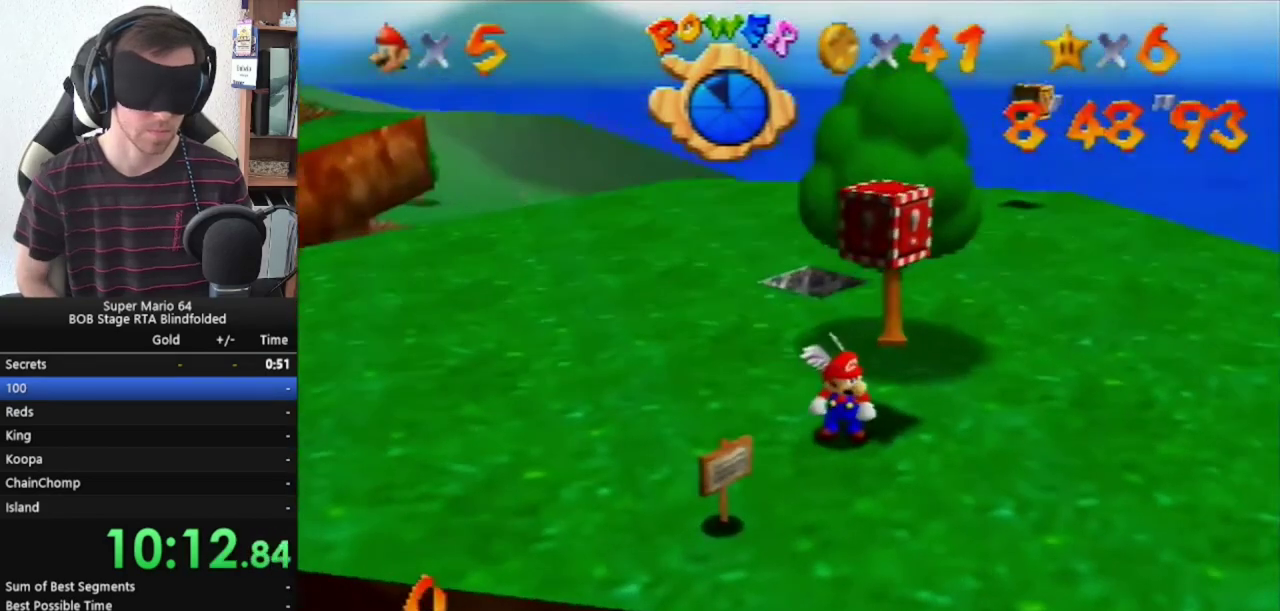
{"buttons": [], "left_stick": "down", "events": [[133, "START", "down"], [300, "START", "up"], [500, "left_stick", "down"]]}
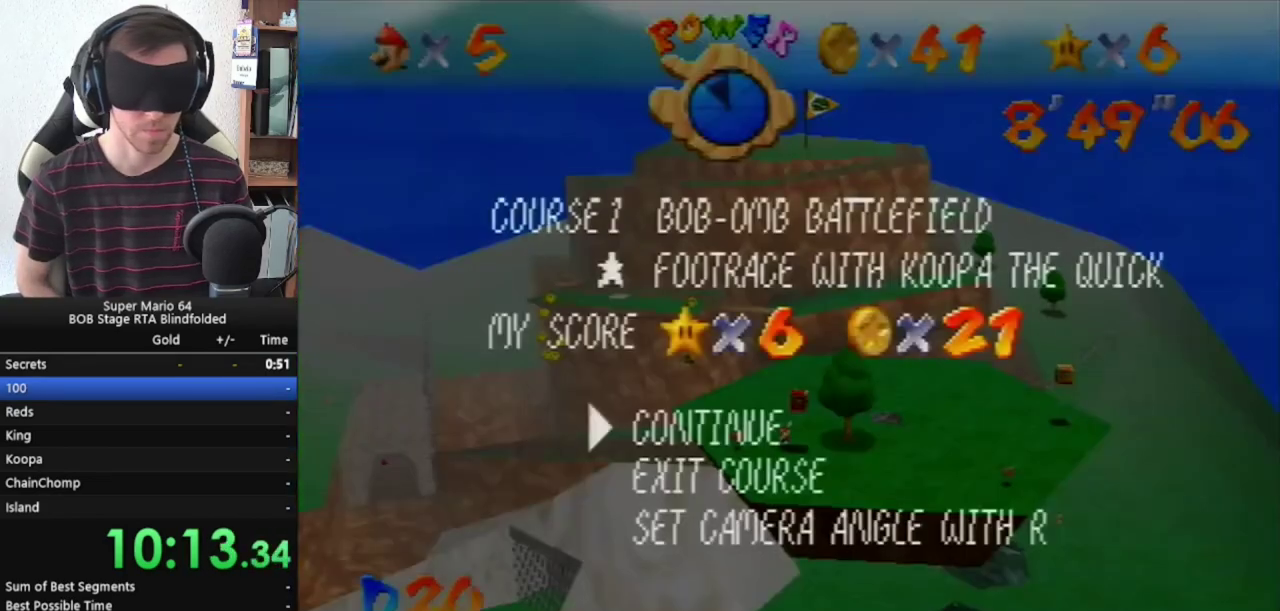
{"buttons": [], "left_stick": "center", "events": [[233, "left_stick", "center"], [300, "left_stick", "down"], [500, "left_stick", "center"]]}
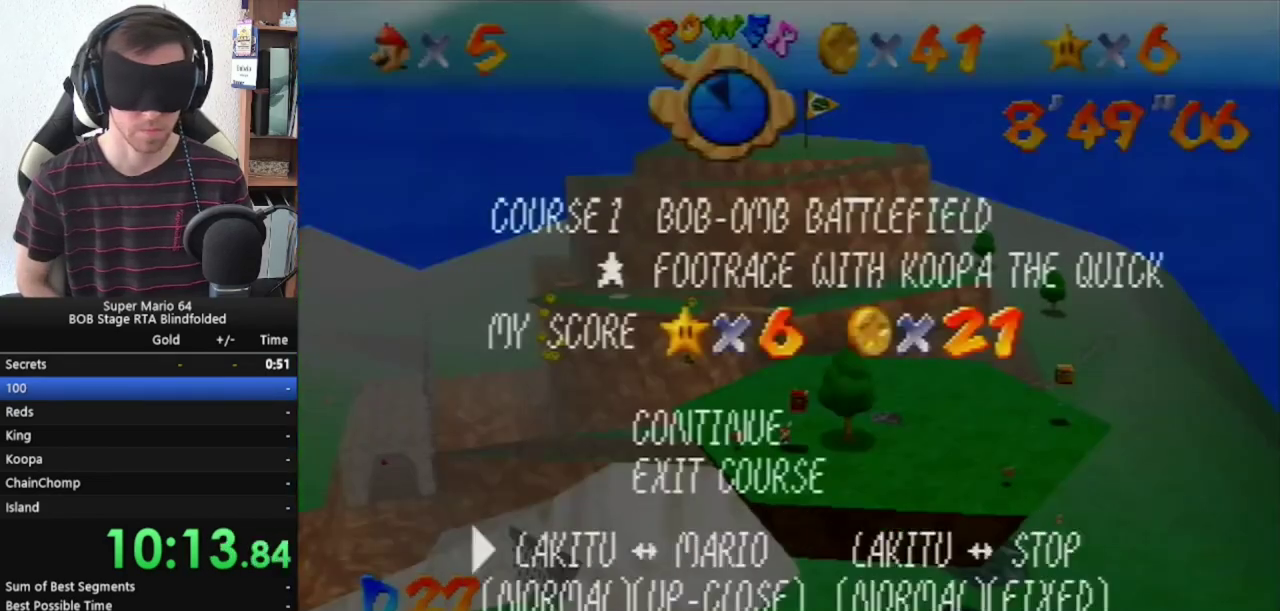
{"buttons": [], "left_stick": "center", "events": [[67, "left_stick", "down"], [200, "left_stick", "down-right"], [267, "left_stick", "center"], [333, "left_stick", "left"], [500, "left_stick", "center"]]}
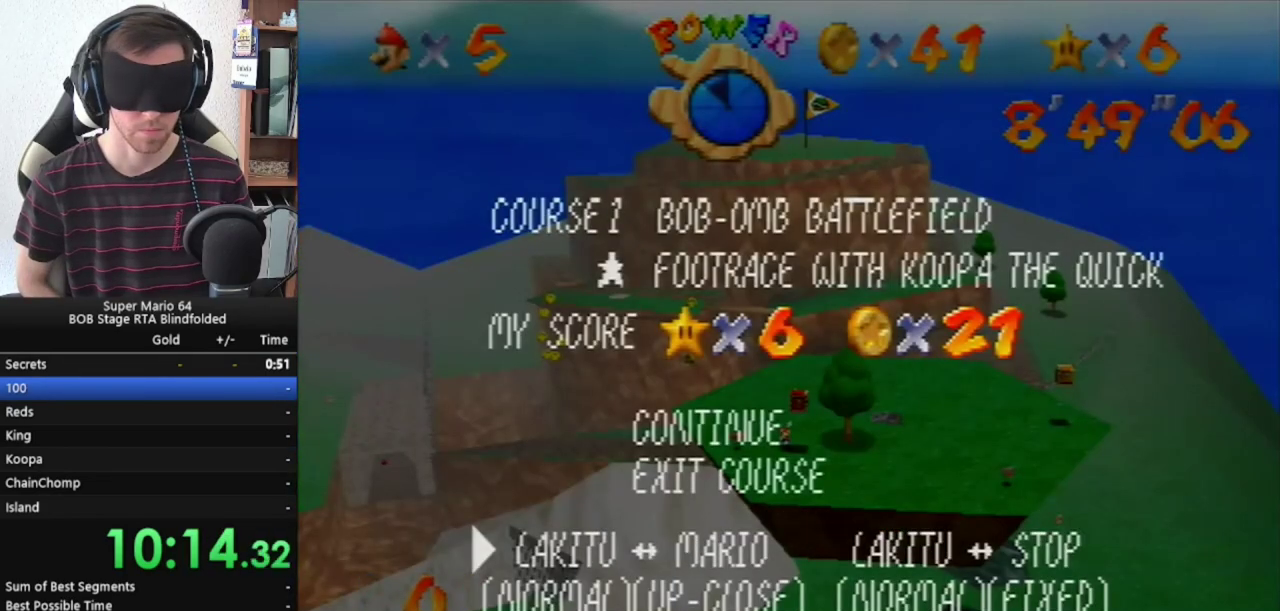
{"buttons": [], "left_stick": "center", "events": [[200, "START", "down"], [300, "START", "up"]]}
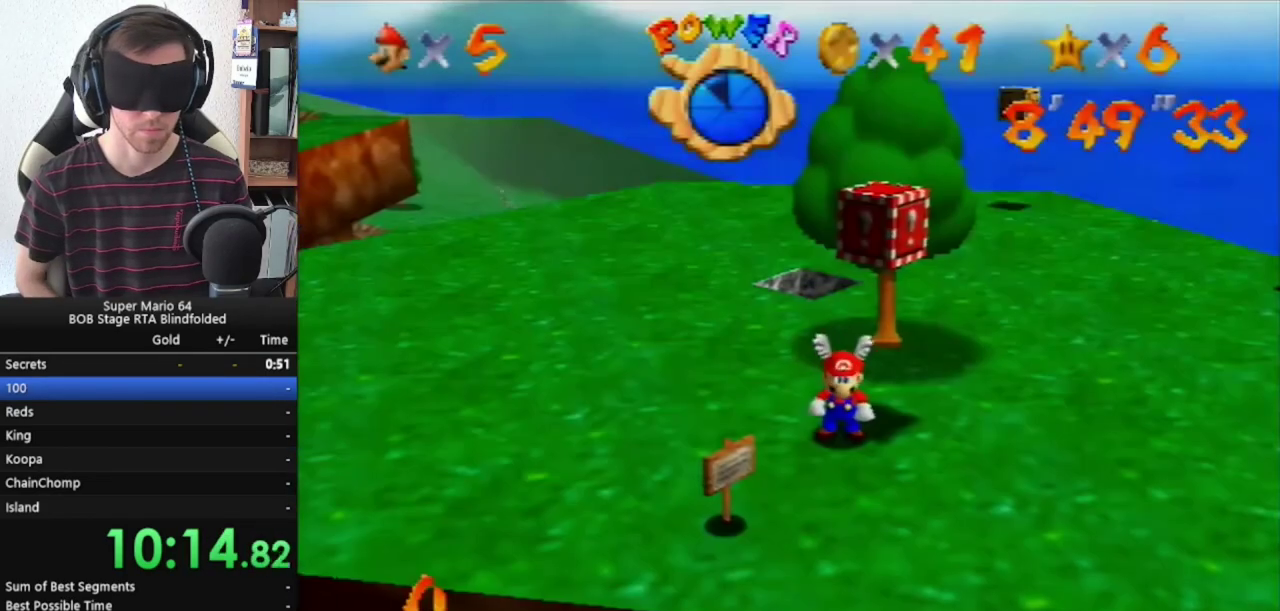
{"buttons": ["A", "Z"], "left_stick": "center", "events": [[100, "A", "down"], [200, "Z", "down"]]}
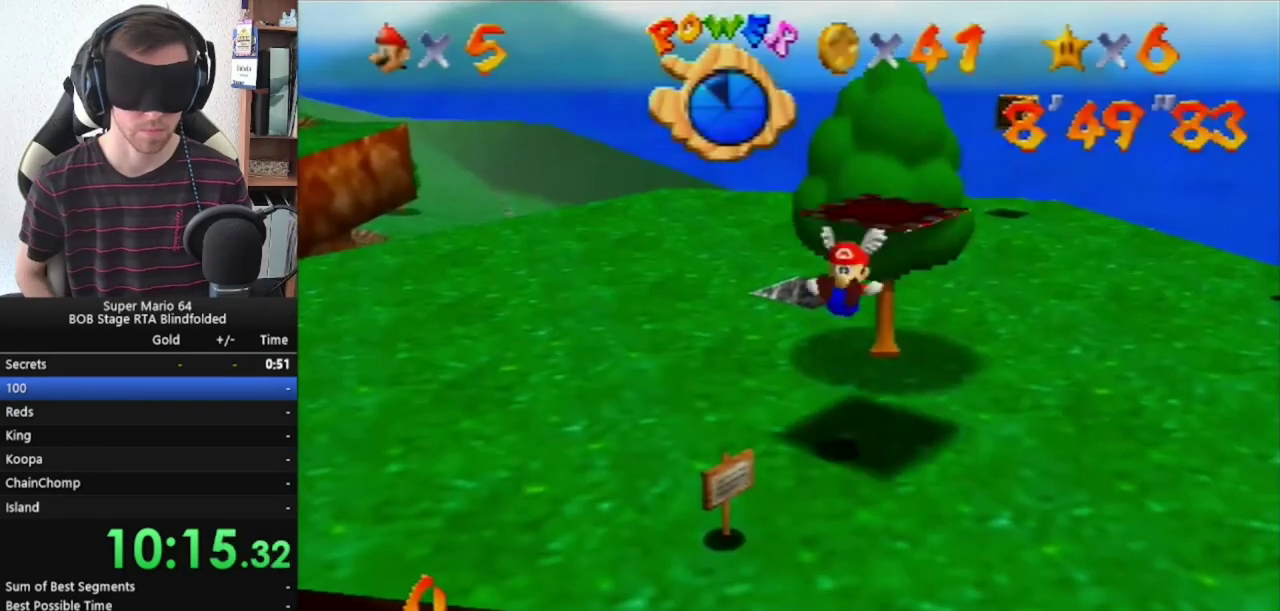
{"buttons": [], "left_stick": "center", "events": [[100, "A", "up"], [400, "Z", "up"]]}
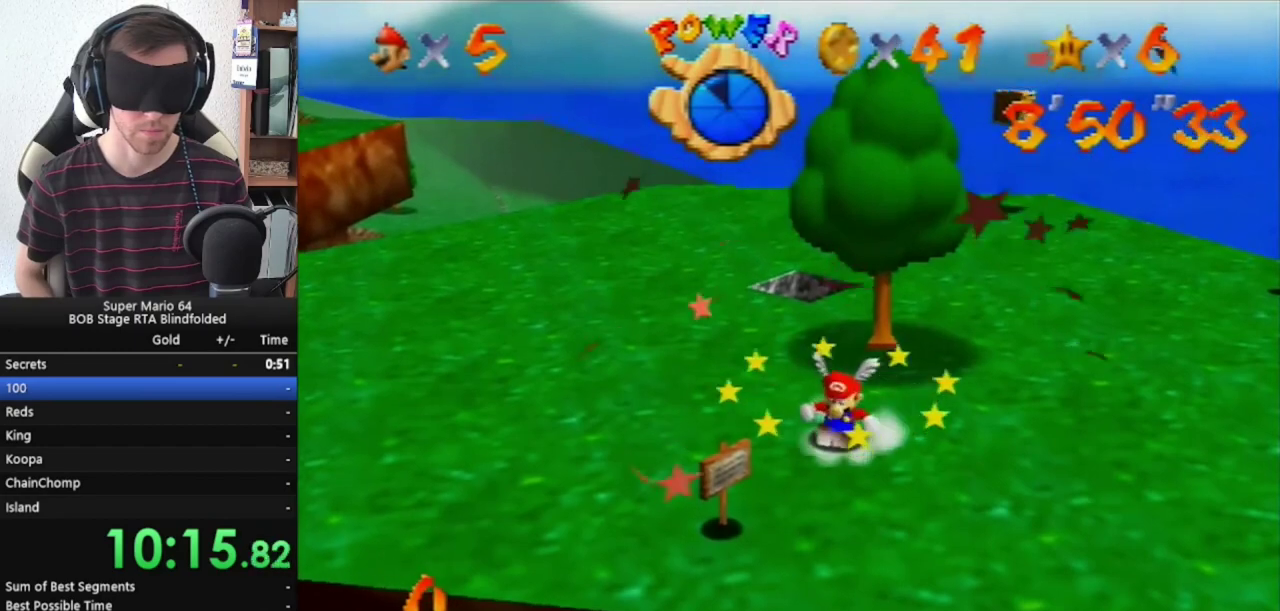
{"buttons": [], "left_stick": "center", "events": []}
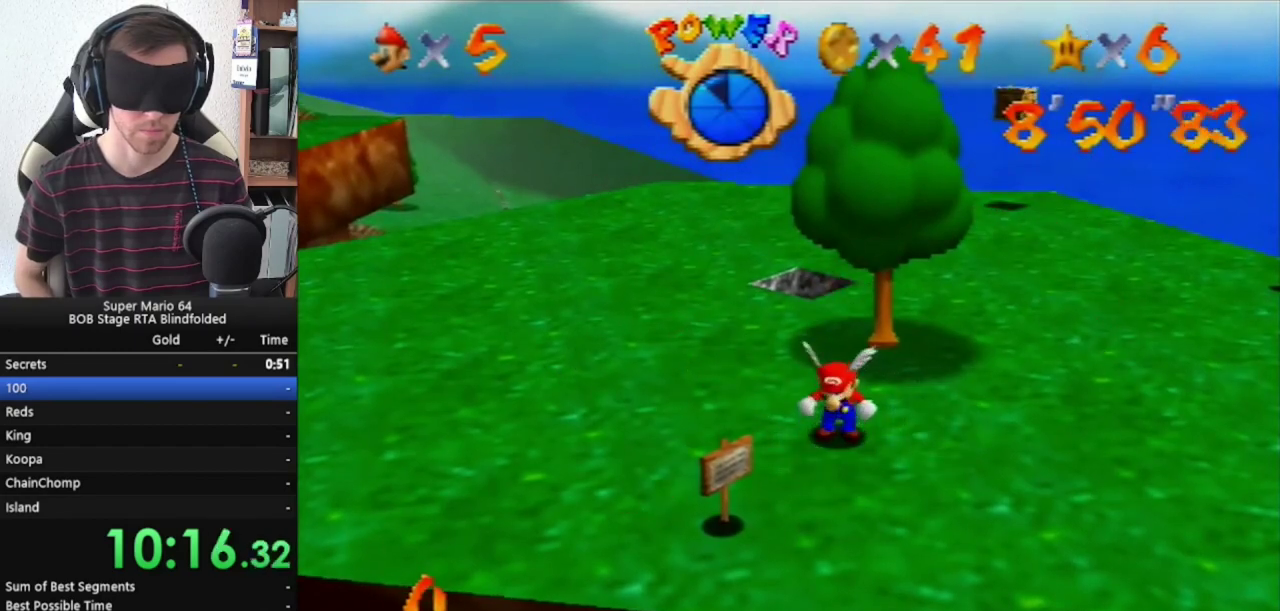
{"buttons": ["Z"], "left_stick": "center", "events": [[500, "Z", "down"]]}
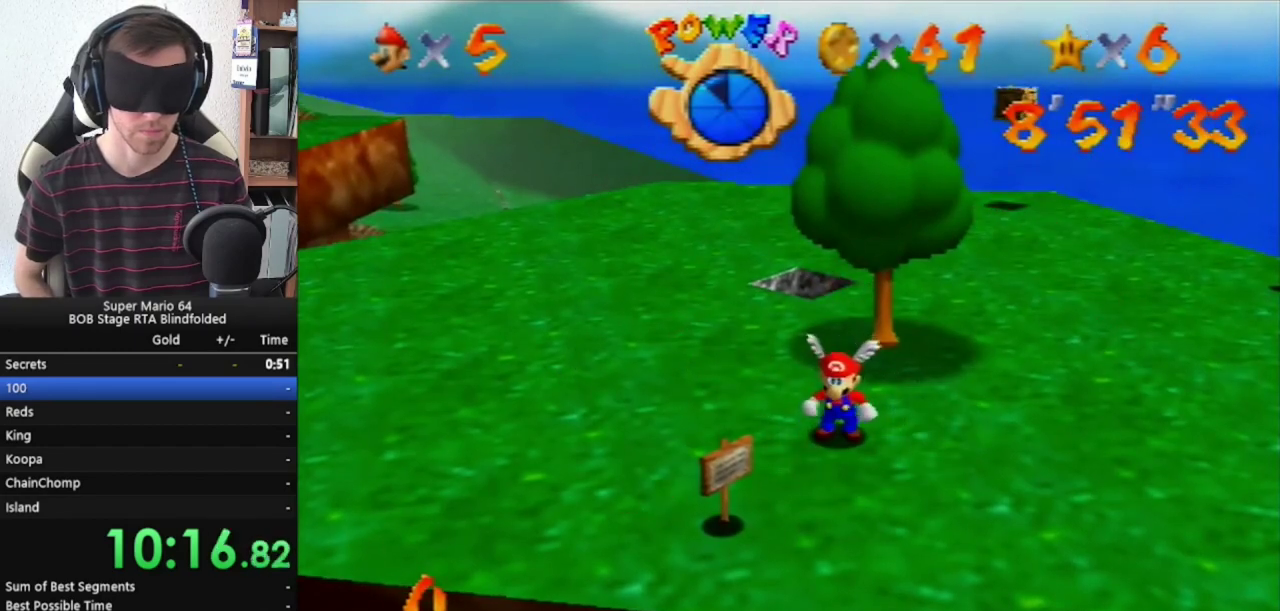
{"buttons": [], "left_stick": "up", "events": [[100, "Z", "up"], [100, "left_stick", "up"]]}
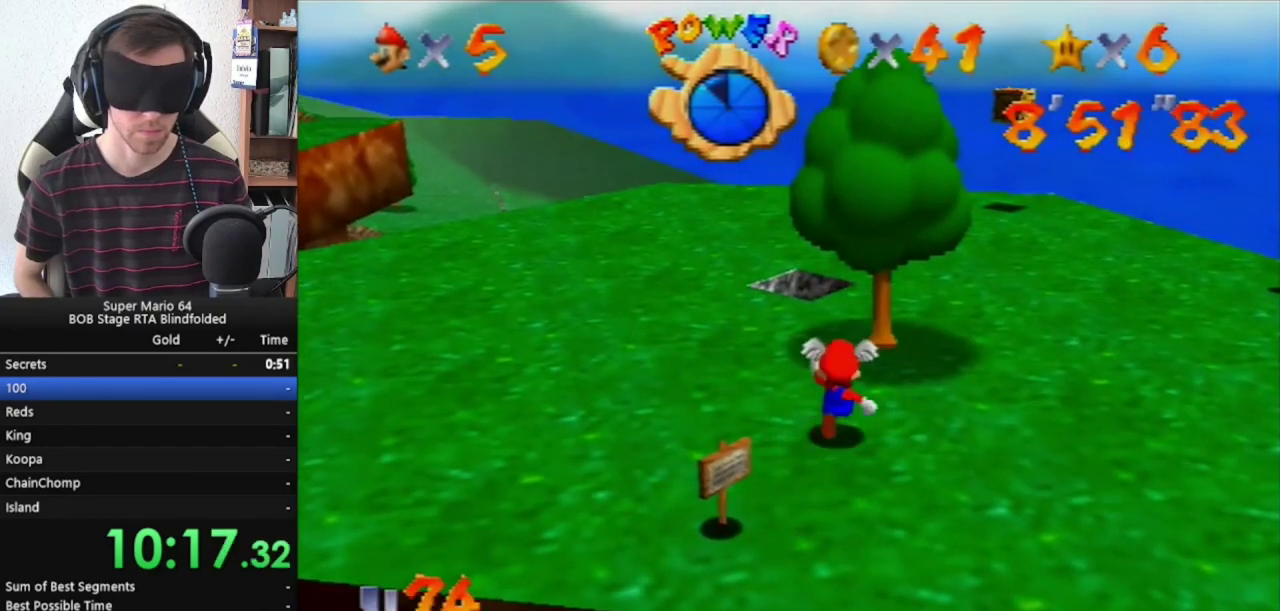
{"buttons": ["A"], "left_stick": "up-right", "events": [[333, "A", "down"], [500, "left_stick", "up-right"]]}
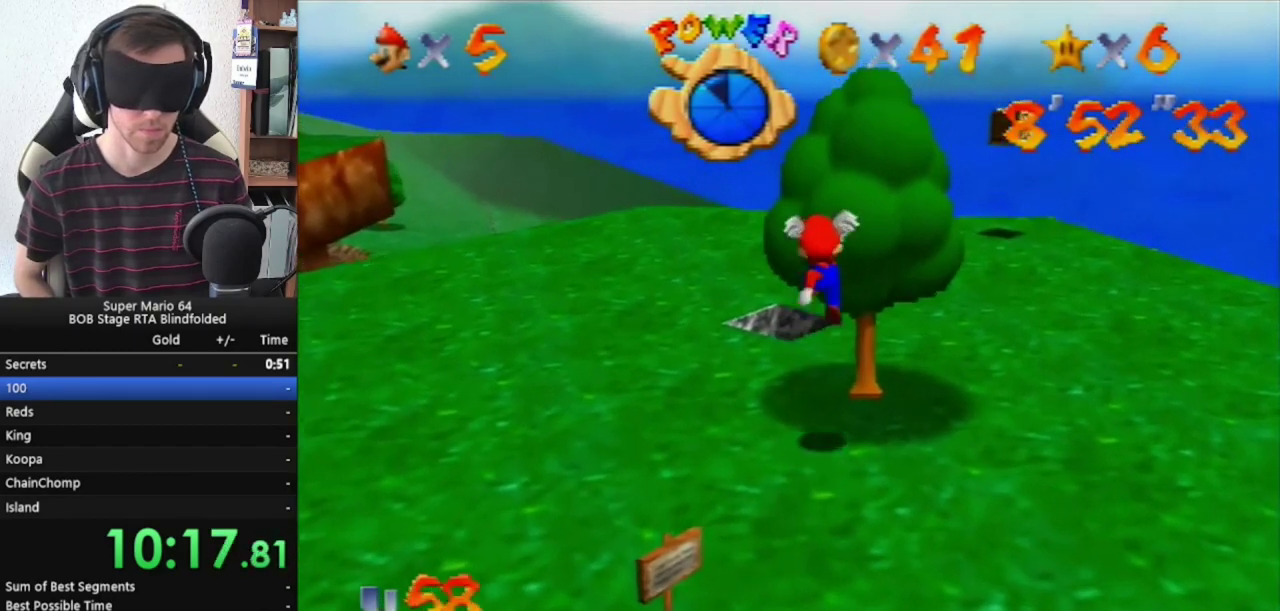
{"buttons": ["A"], "left_stick": "up-right", "events": []}
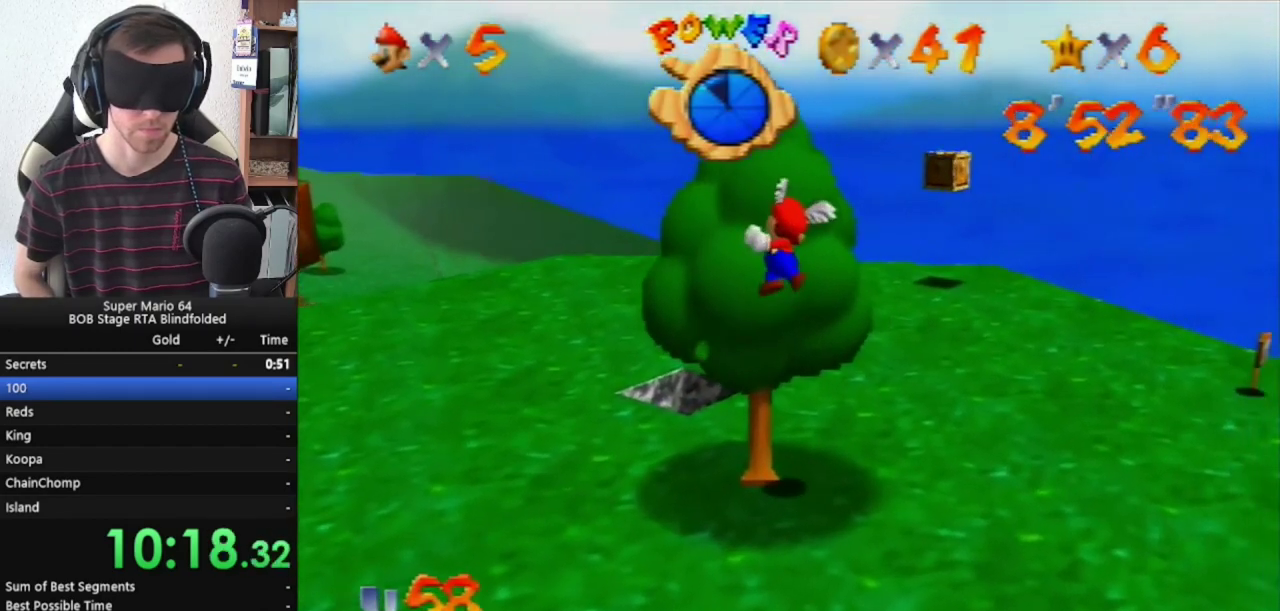
{"buttons": [], "left_stick": "up", "events": [[67, "A", "up"], [133, "left_stick", "up"]]}
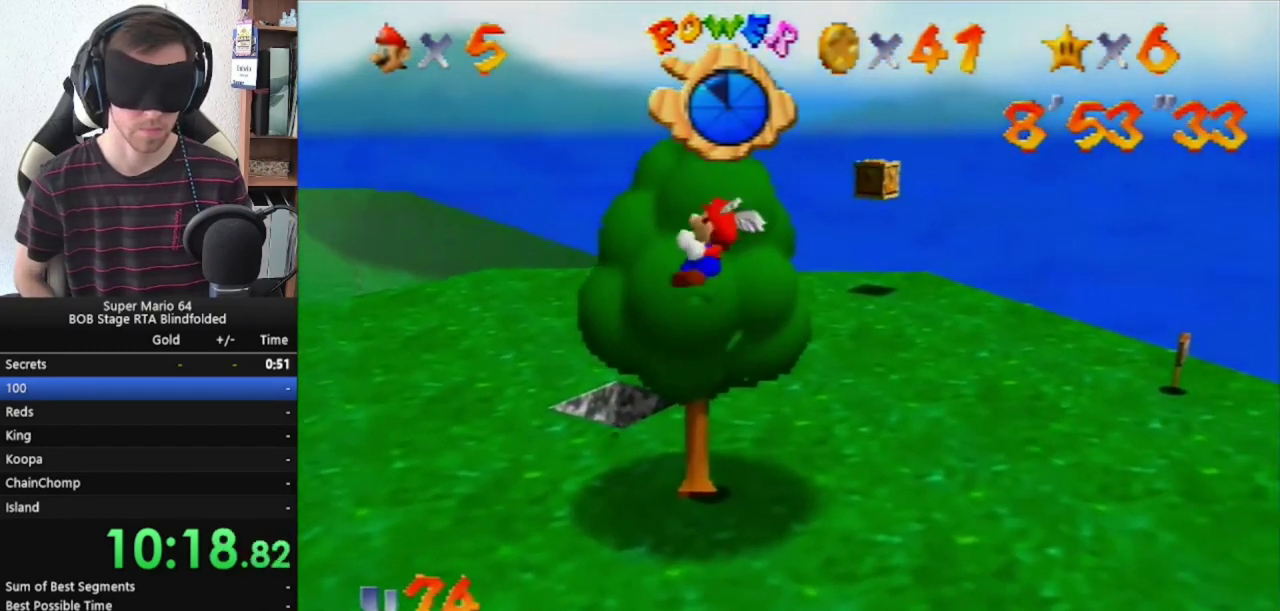
{"buttons": ["C_LEFT"], "left_stick": "up", "events": [[267, "C_LEFT", "down"], [367, "C_LEFT", "up"], [467, "C_LEFT", "down"]]}
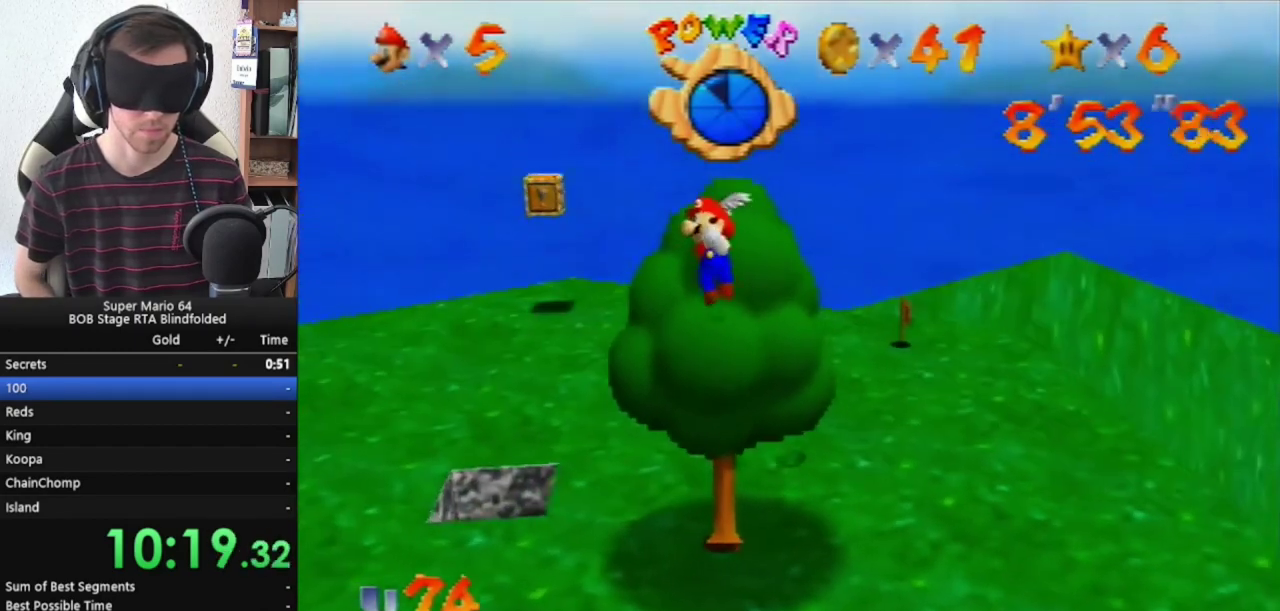
{"buttons": ["C_LEFT"], "left_stick": "up", "events": [[33, "C_LEFT", "up"], [133, "C_LEFT", "down"], [233, "C_LEFT", "up"], [300, "C_LEFT", "down"], [400, "C_LEFT", "up"], [500, "C_LEFT", "down"]]}
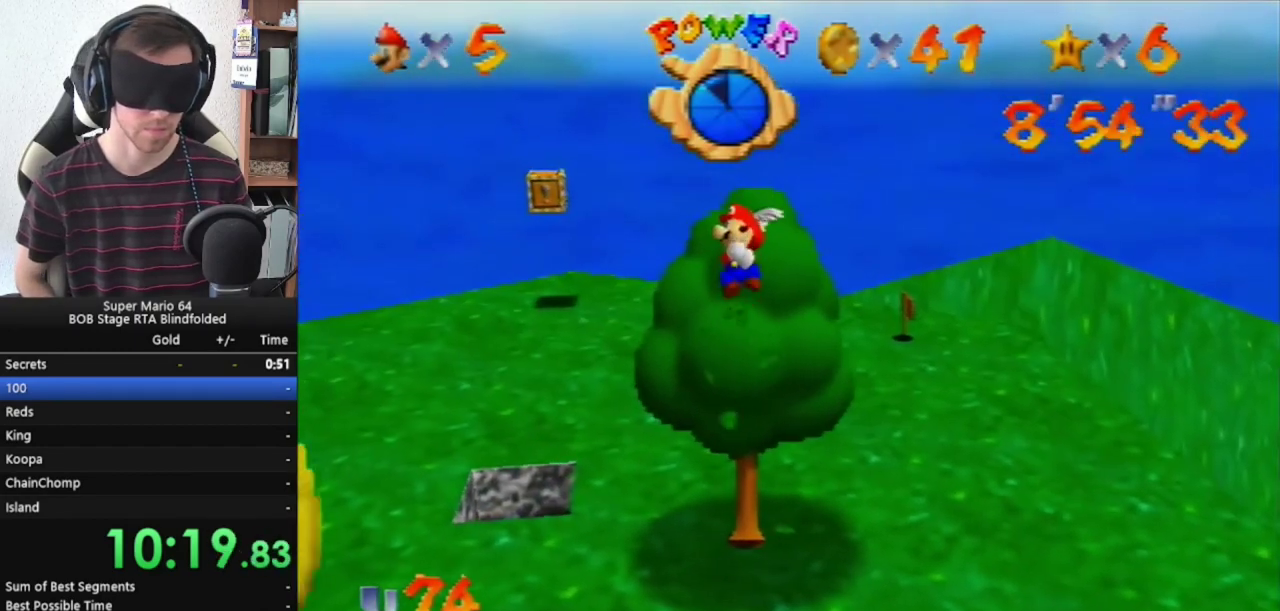
{"buttons": [], "left_stick": "up", "events": [[167, "C_LEFT", "up"], [267, "C_LEFT", "down"], [367, "C_LEFT", "up"]]}
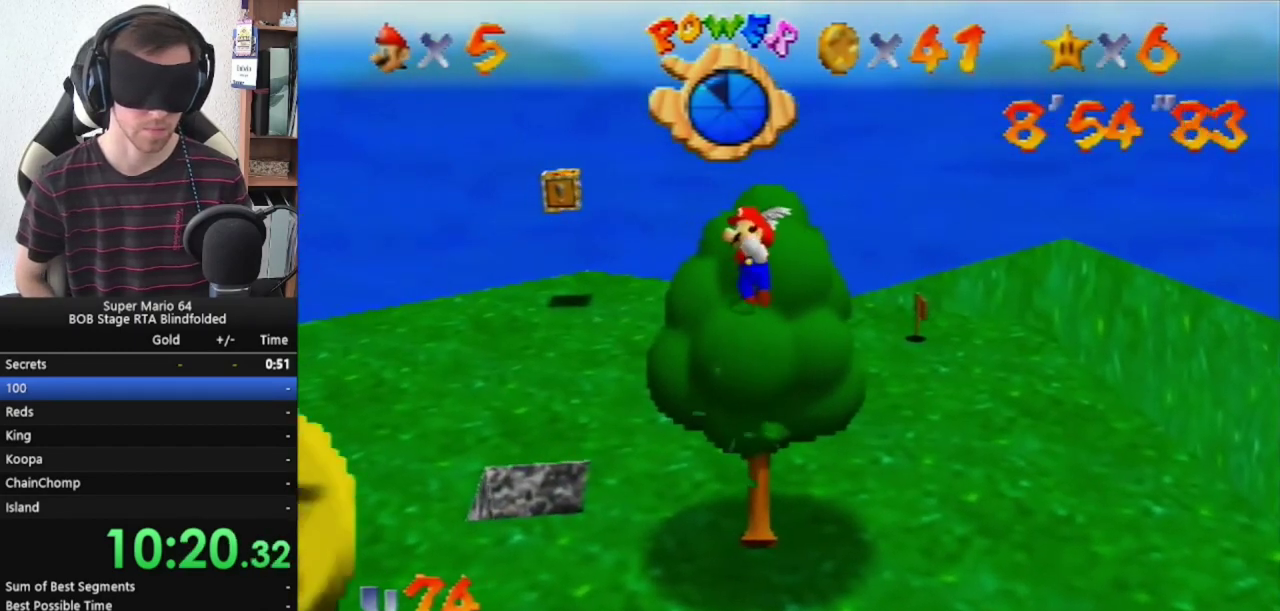
{"buttons": [], "left_stick": "up", "events": [[33, "C_RIGHT", "down"], [133, "C_RIGHT", "up"], [233, "C_LEFT", "down"], [367, "C_LEFT", "up"]]}
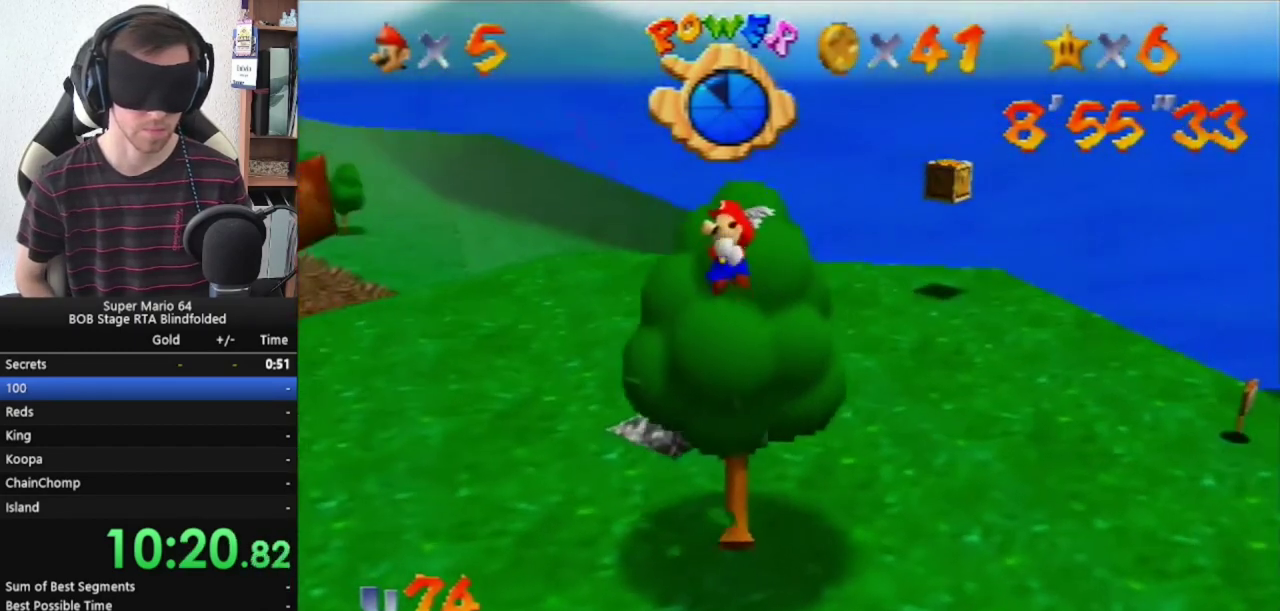
{"buttons": [], "left_stick": "up", "events": []}
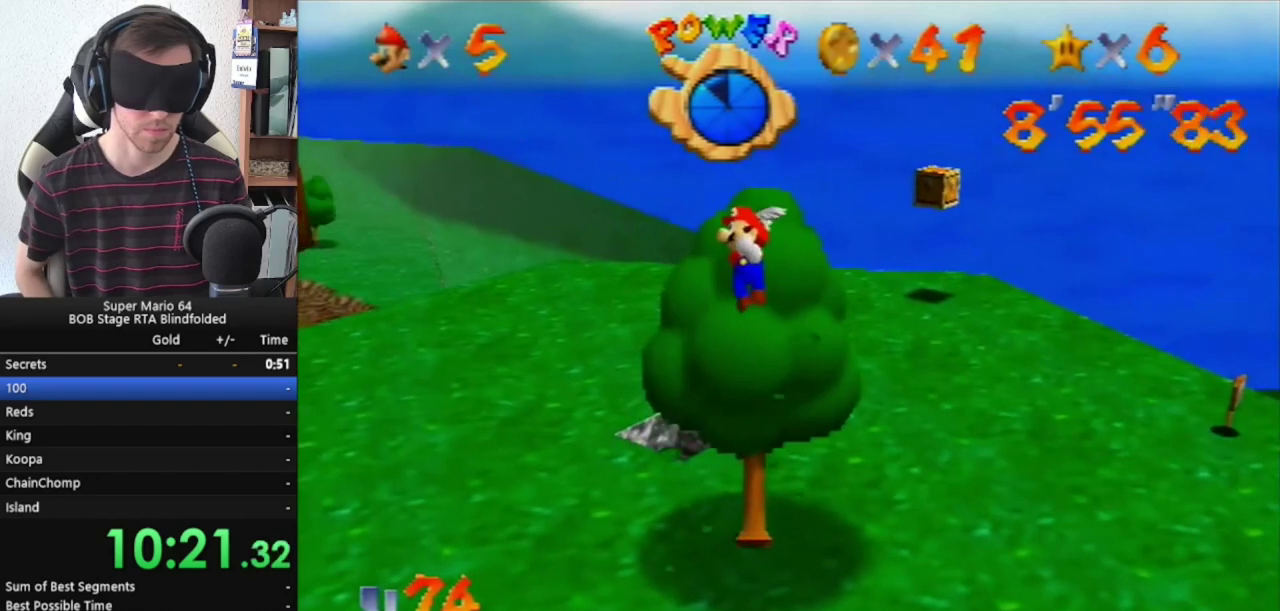
{"buttons": [], "left_stick": "up", "events": []}
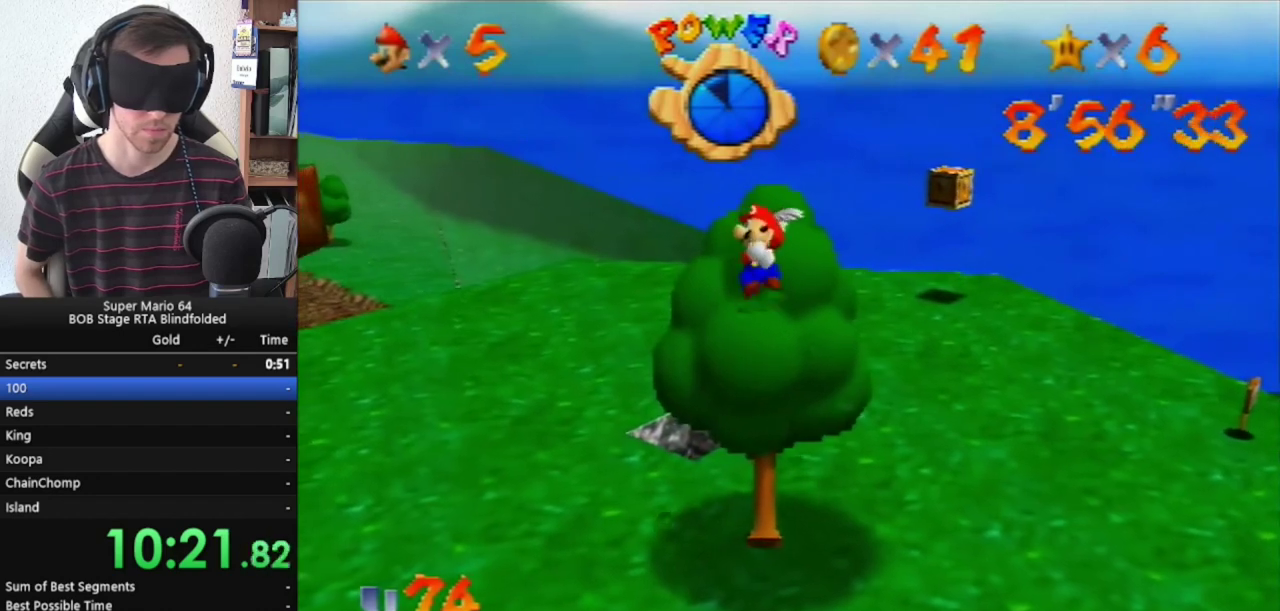
{"buttons": [], "left_stick": "center", "events": [[200, "left_stick", "center"]]}
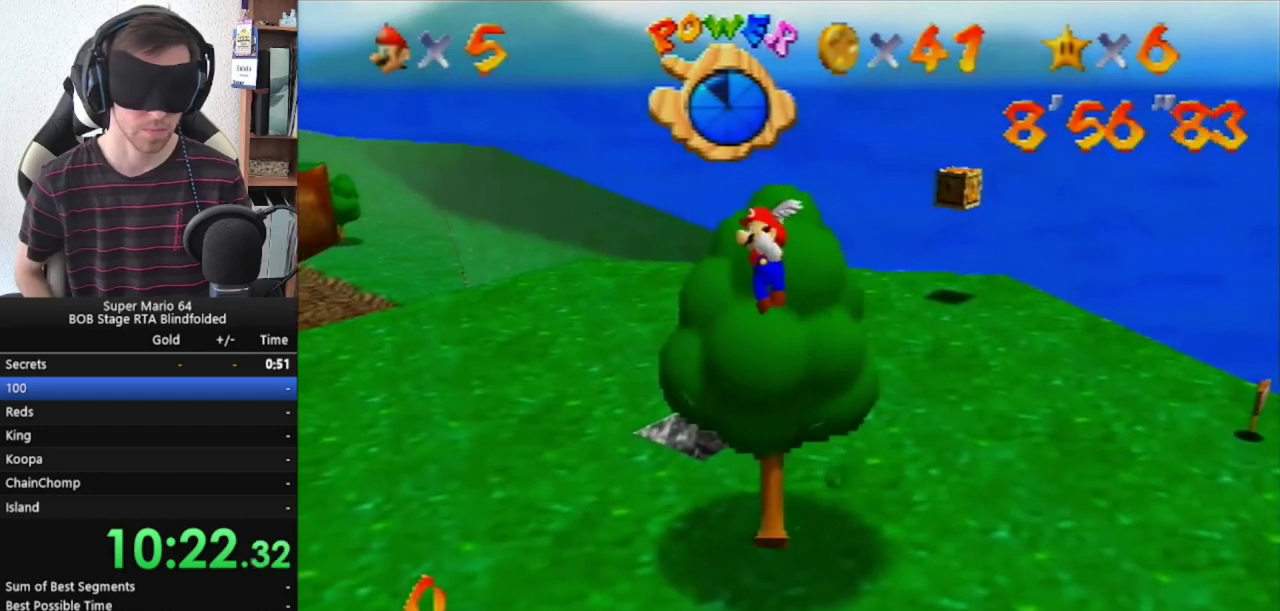
{"buttons": ["A"], "left_stick": "center", "events": [[500, "A", "down"]]}
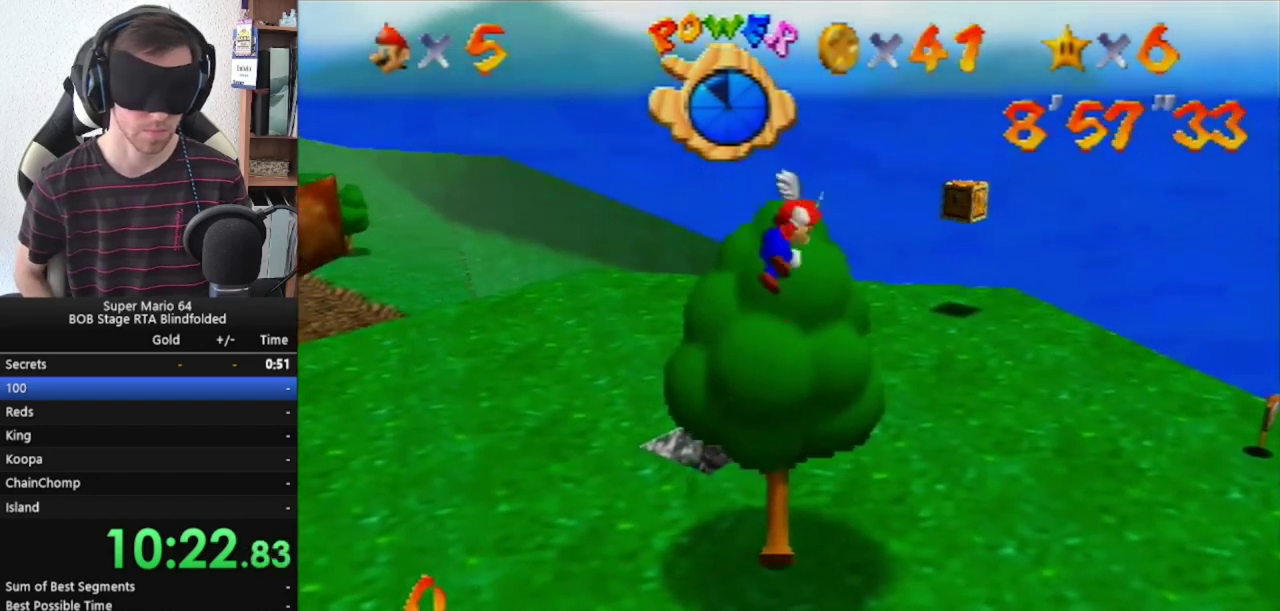
{"buttons": [], "left_stick": "center", "events": [[33, "A", "up"]]}
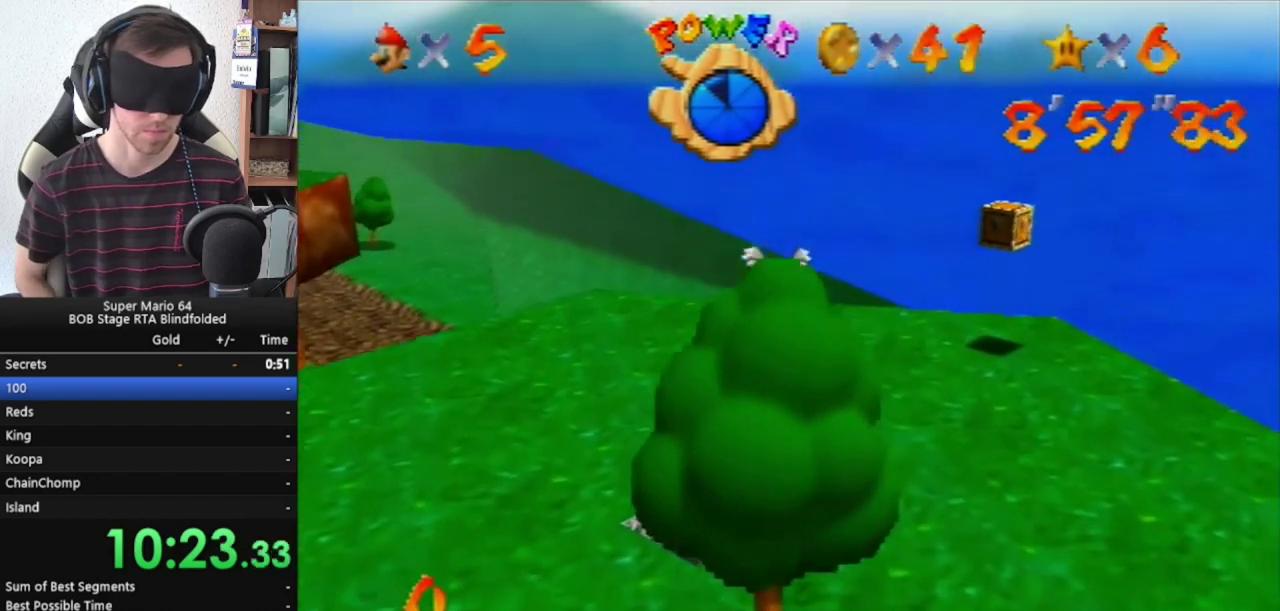
{"buttons": [], "left_stick": "center", "events": []}
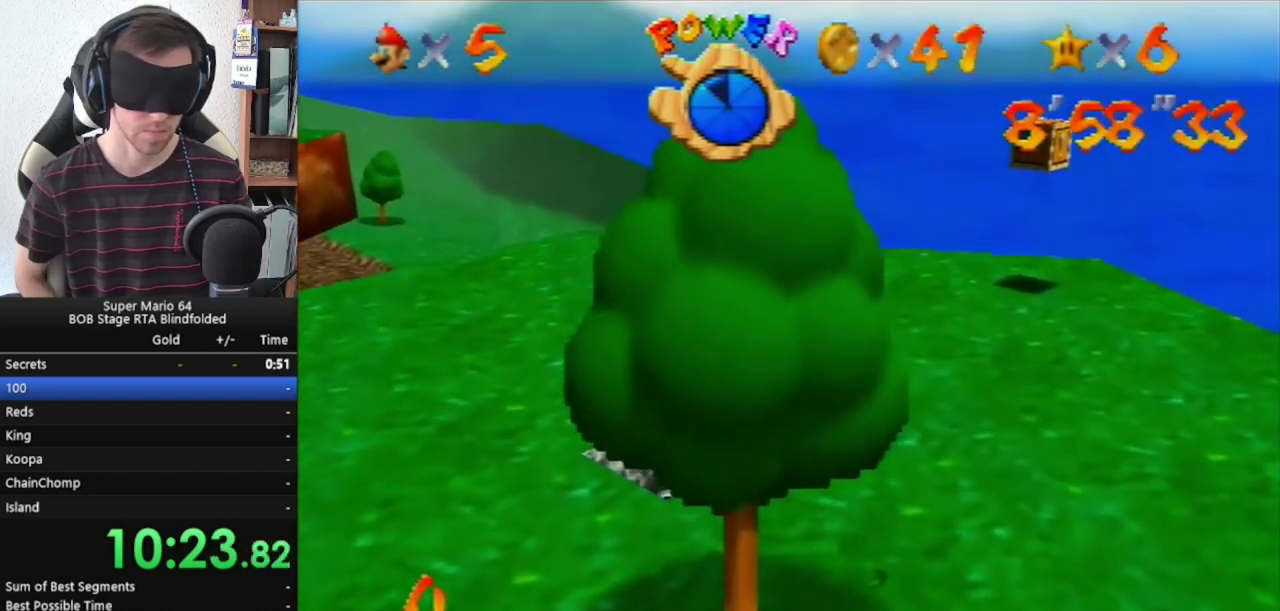
{"buttons": [], "left_stick": "center", "events": [[300, "C_LEFT", "down"], [400, "C_LEFT", "up"]]}
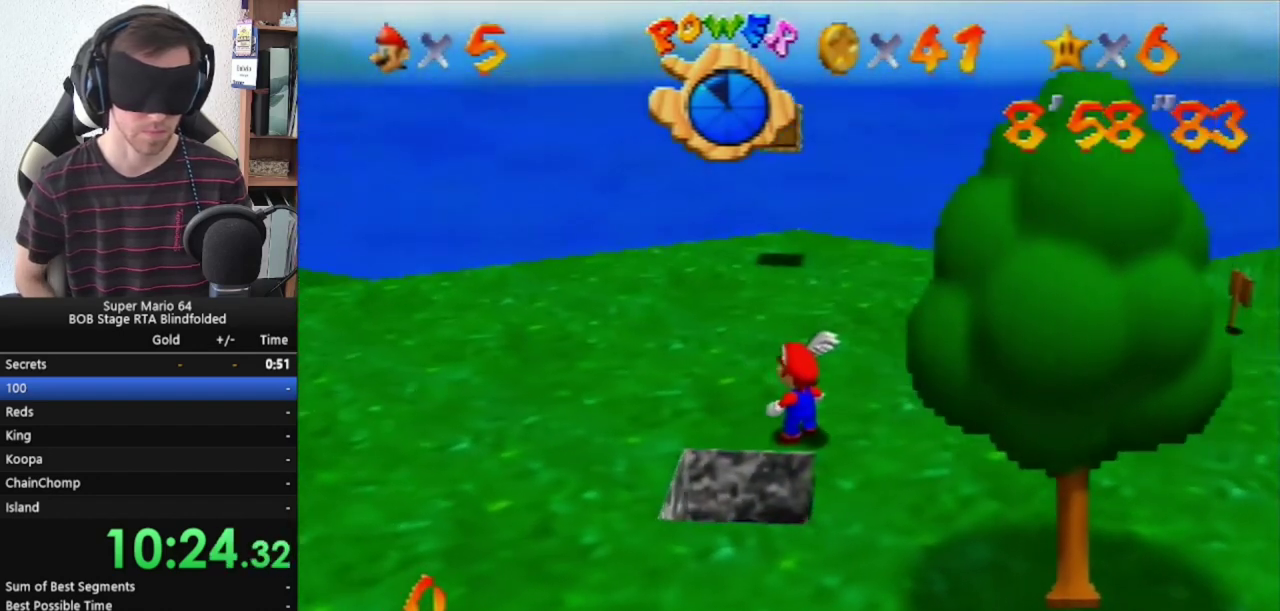
{"buttons": [], "left_stick": "center", "events": []}
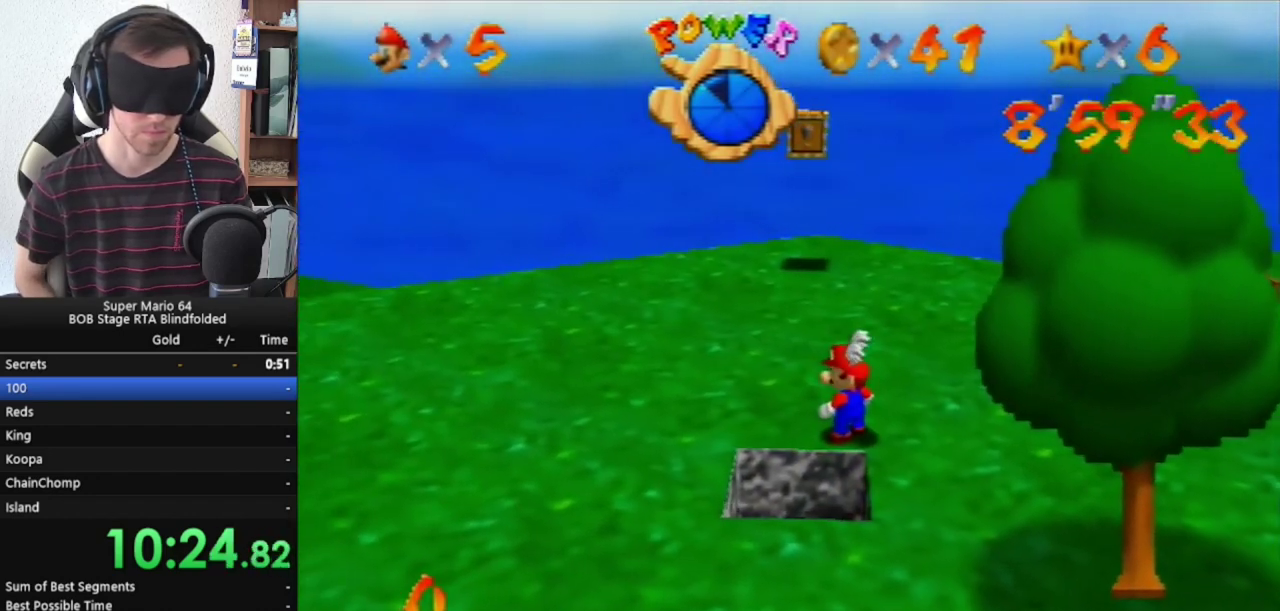
{"buttons": [], "left_stick": "center", "events": []}
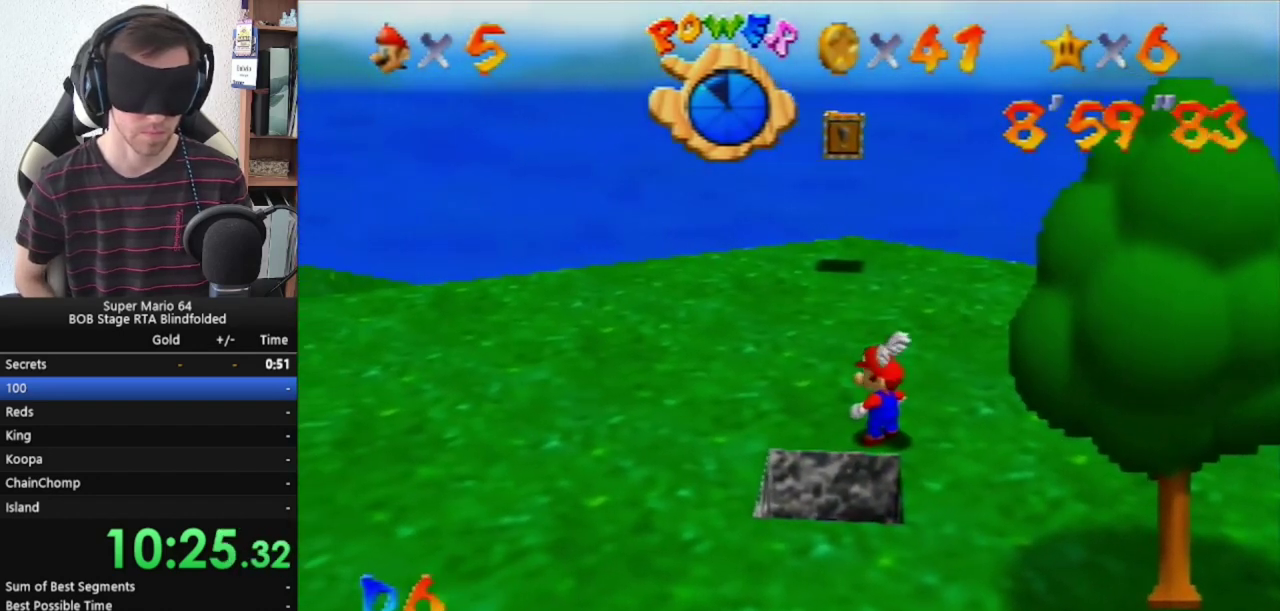
{"buttons": [], "left_stick": "down", "events": [[133, "left_stick", "down"]]}
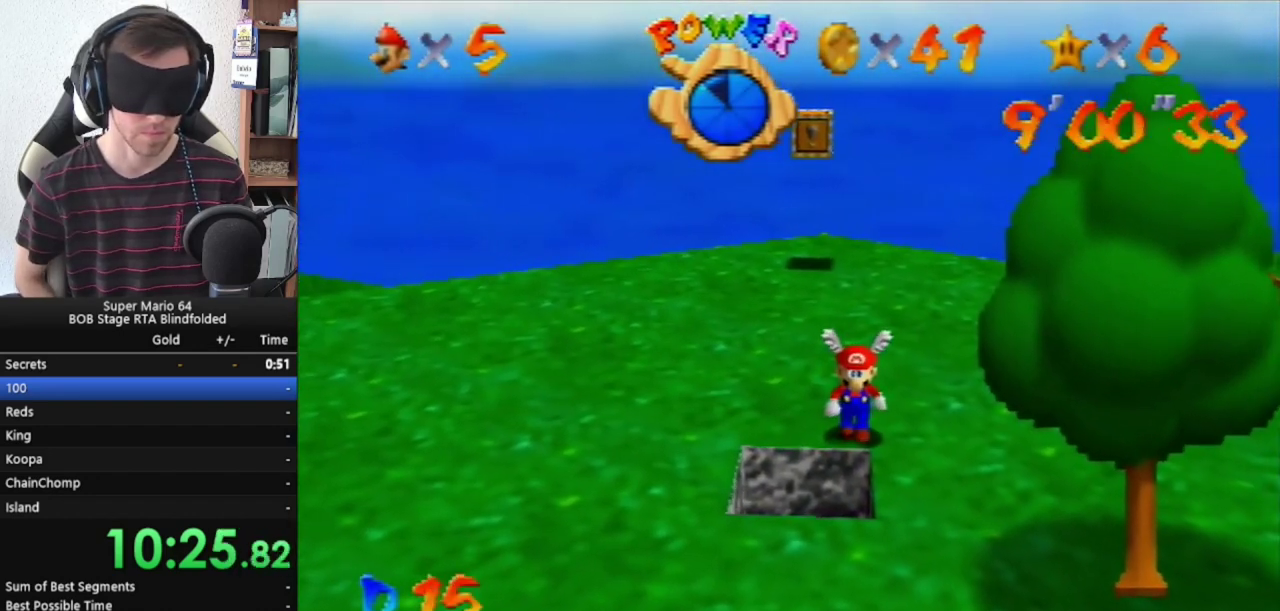
{"buttons": [], "left_stick": "down", "events": []}
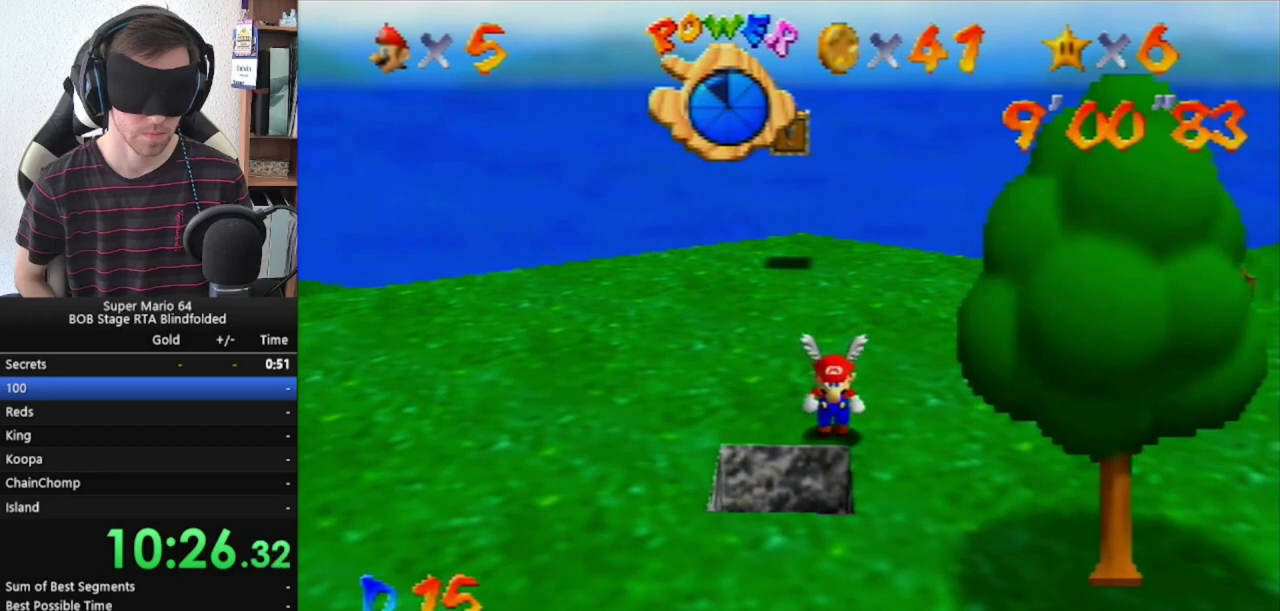
{"buttons": [], "left_stick": "down", "events": []}
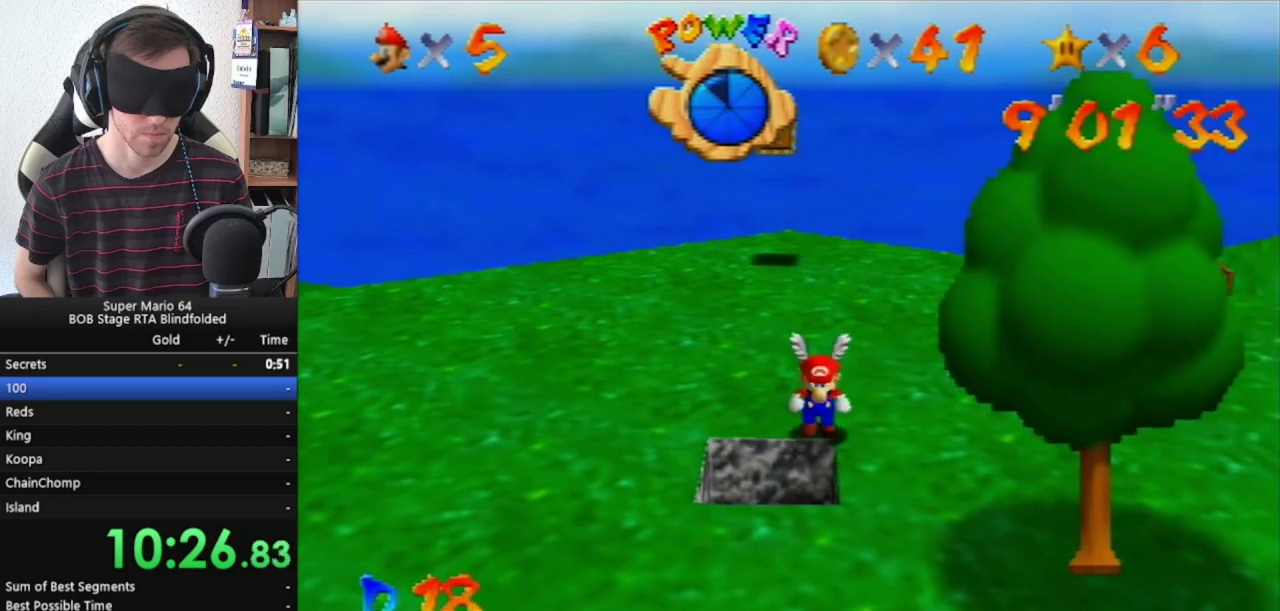
{"buttons": [], "left_stick": "center", "events": [[500, "left_stick", "center"]]}
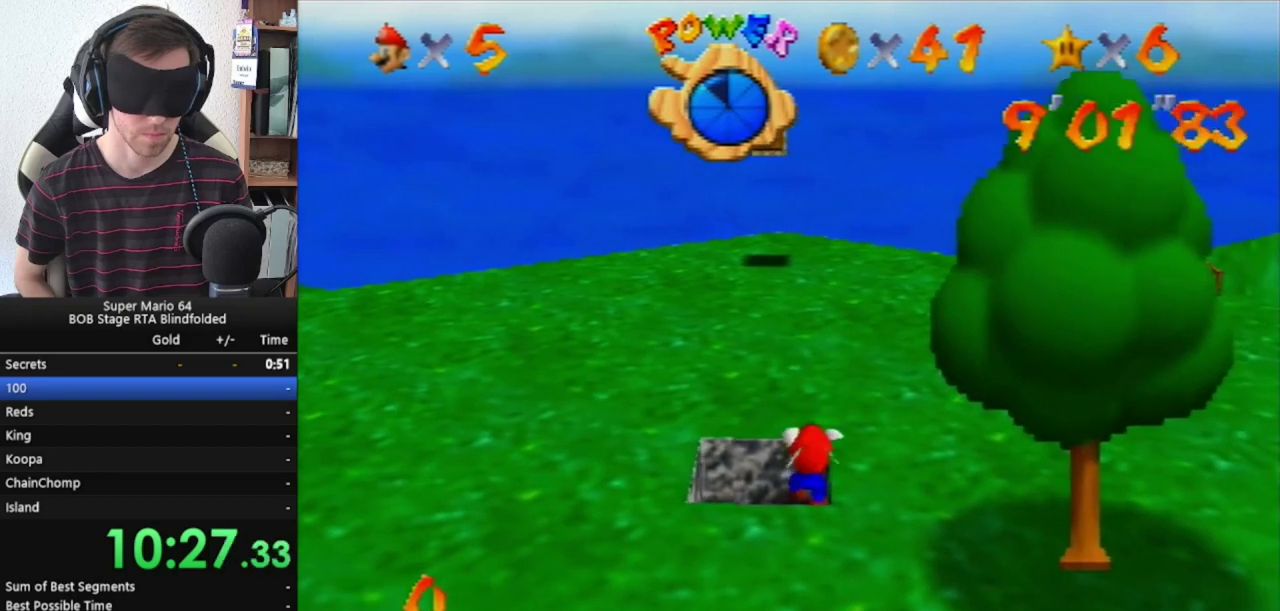
{"buttons": [], "left_stick": "center", "events": [[100, "A", "down"], [200, "A", "up"]]}